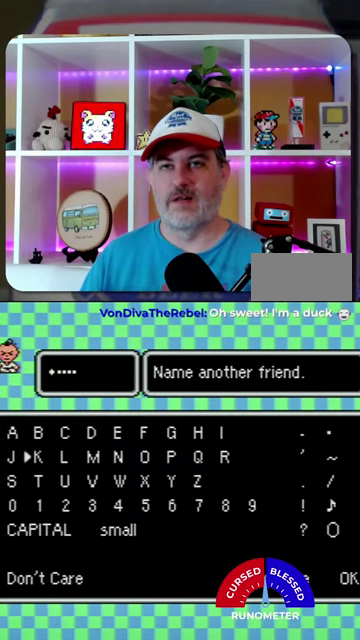
Gameplay with a controller (Nintendo layout); each line is a JSON object with the inputs held at the frame after it (dt_ms = milliseconds from this image to that frame). "events" lists button and stick changes between this image and that frame as [ms after this image, input, new state], when the widget could be followed in between. Not read: L1 L3 R1 R3.
{"dt_ms": 500, "buttons": [], "events": [[67, "DPAD_RIGHT", "up"], [200, "DPAD_RIGHT", "down"], [267, "DPAD_RIGHT", "up"], [367, "DPAD_RIGHT", "down"], [467, "DPAD_RIGHT", "up"]]}
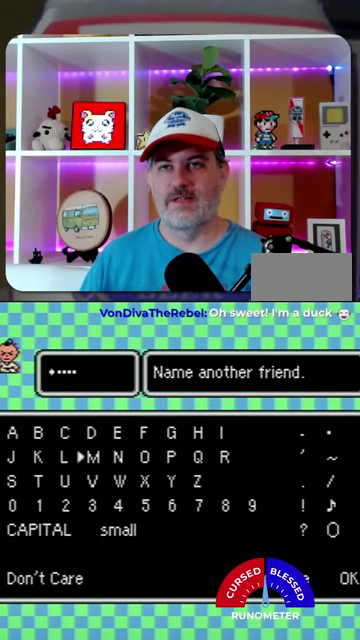
{"dt_ms": 500, "buttons": ["DPAD_RIGHT"], "events": [[33, "DPAD_RIGHT", "down"], [133, "DPAD_RIGHT", "up"], [433, "DPAD_RIGHT", "down"]]}
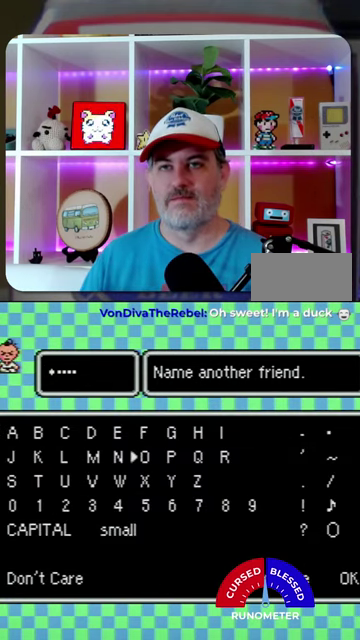
{"dt_ms": 500, "buttons": ["START"], "events": [[33, "DPAD_RIGHT", "up"], [233, "A", "down"], [333, "A", "up"], [467, "START", "down"]]}
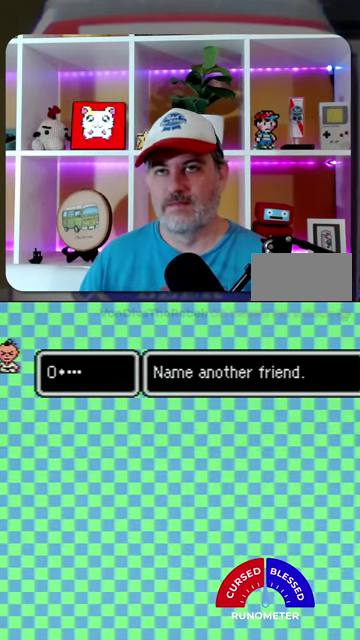
{"dt_ms": 500, "buttons": [], "events": [[100, "START", "up"]]}
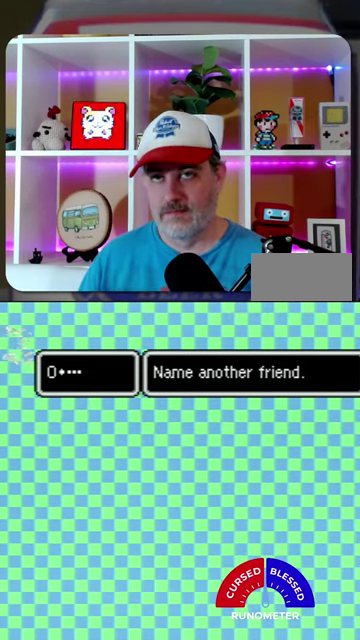
{"dt_ms": 1000, "buttons": ["DPAD_DOWN"], "events": [[500, "A", "down"], [567, "A", "up"], [767, "DPAD_DOWN", "down"], [867, "DPAD_DOWN", "up"], [967, "DPAD_DOWN", "down"]]}
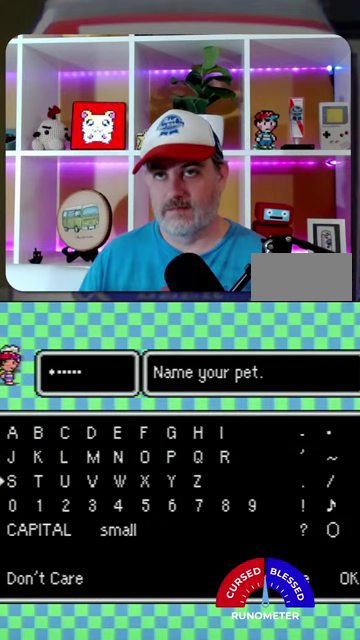
{"dt_ms": 500, "buttons": [], "events": [[33, "DPAD_DOWN", "up"], [167, "DPAD_RIGHT", "down"], [267, "DPAD_RIGHT", "up"]]}
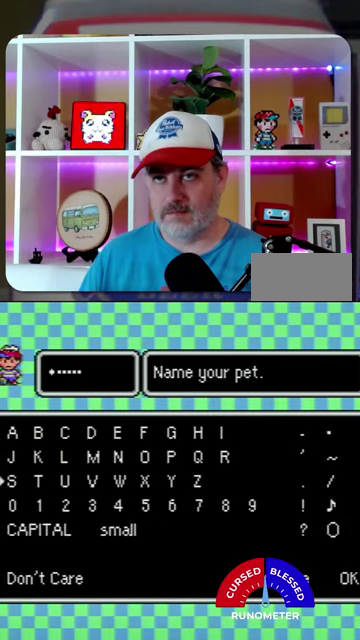
{"dt_ms": 500, "buttons": [], "events": [[33, "DPAD_LEFT", "down"], [133, "DPAD_LEFT", "up"], [200, "DPAD_LEFT", "down"], [300, "DPAD_LEFT", "up"], [367, "DPAD_LEFT", "down"], [467, "DPAD_LEFT", "up"]]}
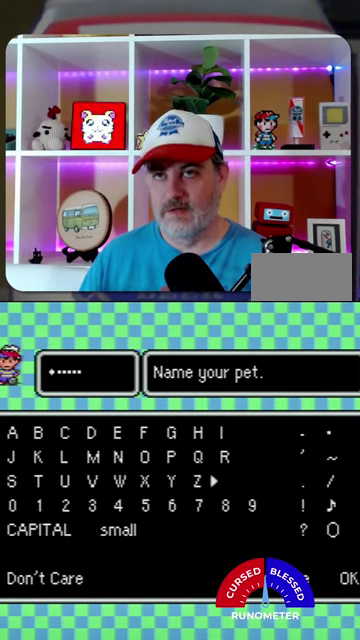
{"dt_ms": 500, "buttons": ["DPAD_UP"], "events": [[67, "DPAD_LEFT", "down"], [167, "DPAD_LEFT", "up"], [233, "DPAD_LEFT", "down"], [367, "DPAD_LEFT", "up"], [500, "DPAD_UP", "down"]]}
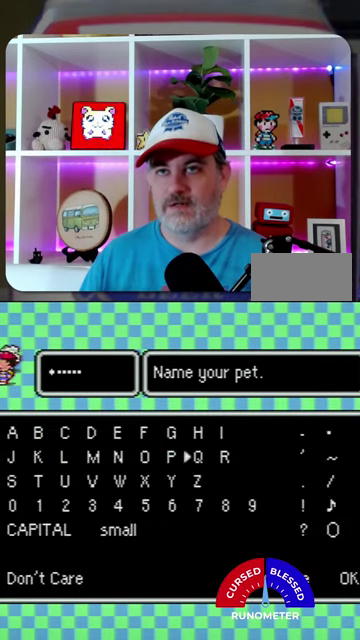
{"dt_ms": 500, "buttons": ["DPAD_LEFT"], "events": [[133, "DPAD_UP", "up"], [433, "DPAD_LEFT", "down"]]}
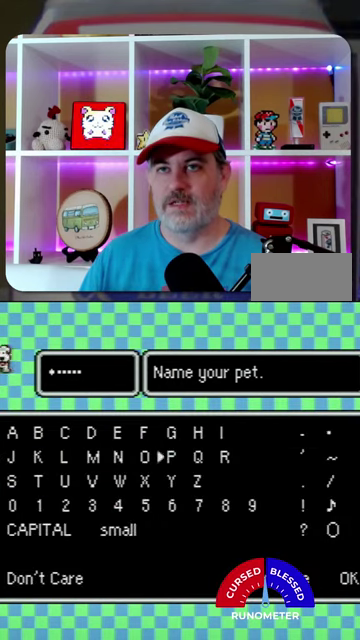
{"dt_ms": 500, "buttons": ["DPAD_RIGHT"], "events": [[33, "DPAD_LEFT", "up"], [433, "DPAD_RIGHT", "down"]]}
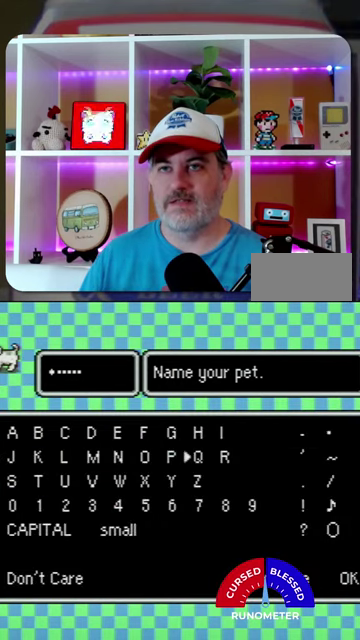
{"dt_ms": 500, "buttons": [], "events": [[33, "DPAD_RIGHT", "up"], [167, "DPAD_RIGHT", "down"], [300, "DPAD_RIGHT", "up"]]}
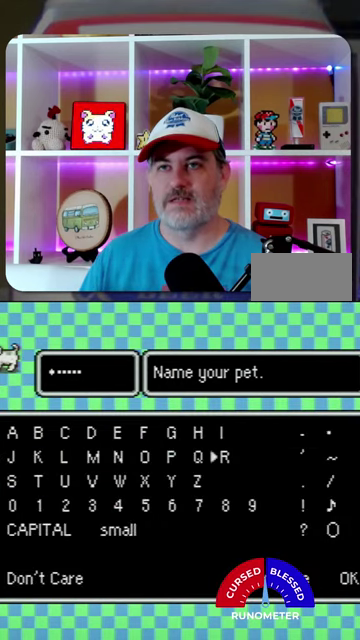
{"dt_ms": 500, "buttons": ["DPAD_LEFT"], "events": [[233, "DPAD_LEFT", "down"], [367, "DPAD_LEFT", "up"], [467, "DPAD_LEFT", "down"]]}
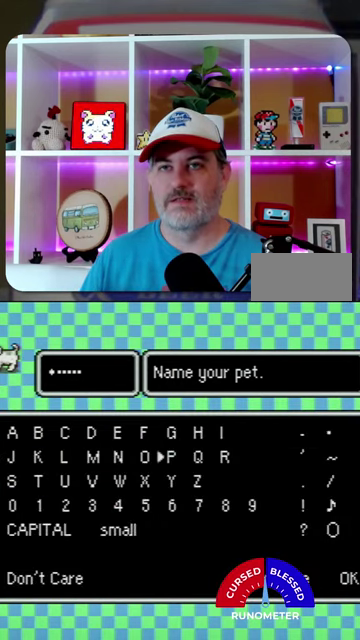
{"dt_ms": 500, "buttons": [], "events": [[267, "DPAD_LEFT", "up"], [433, "DPAD_DOWN", "down"], [500, "DPAD_DOWN", "up"]]}
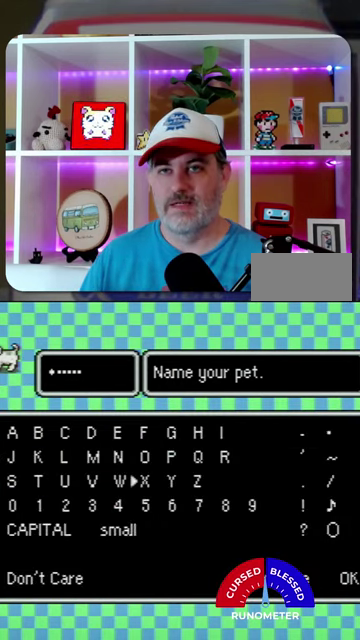
{"dt_ms": 500, "buttons": ["DPAD_LEFT"], "events": [[133, "DPAD_LEFT", "down"], [233, "DPAD_LEFT", "up"], [333, "DPAD_LEFT", "down"], [433, "DPAD_LEFT", "up"], [500, "DPAD_LEFT", "down"]]}
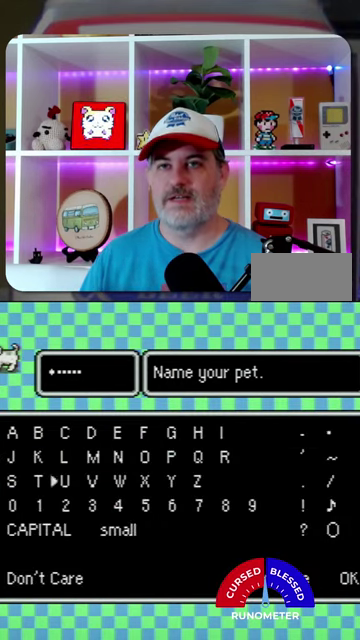
{"dt_ms": 500, "buttons": [], "events": [[133, "DPAD_LEFT", "up"], [200, "DPAD_LEFT", "down"], [267, "DPAD_LEFT", "up"], [400, "A", "down"], [500, "A", "up"]]}
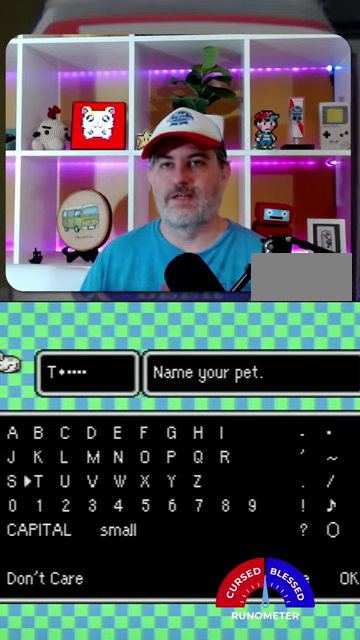
{"dt_ms": 500, "buttons": [], "events": [[133, "START", "down"], [233, "START", "up"], [400, "A", "down"], [500, "A", "up"]]}
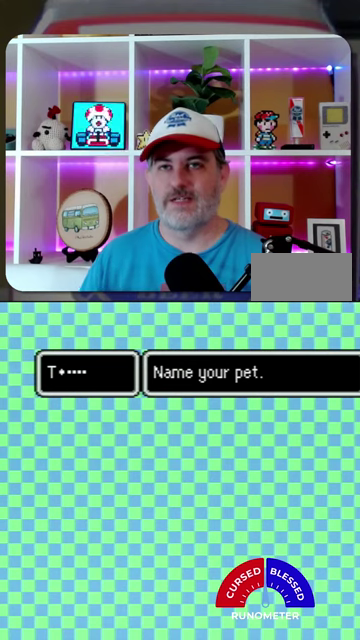
{"dt_ms": 500, "buttons": [], "events": []}
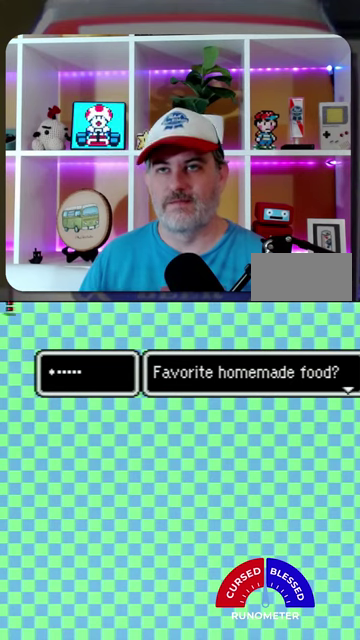
{"dt_ms": 500, "buttons": [], "events": []}
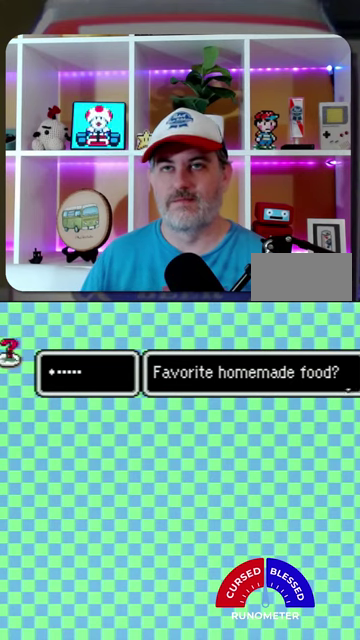
{"dt_ms": 500, "buttons": [], "events": []}
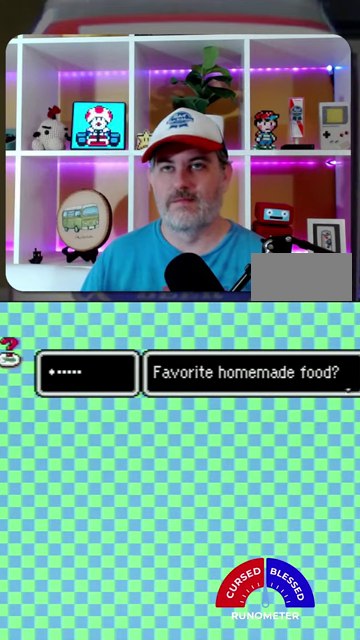
{"dt_ms": 500, "buttons": [], "events": []}
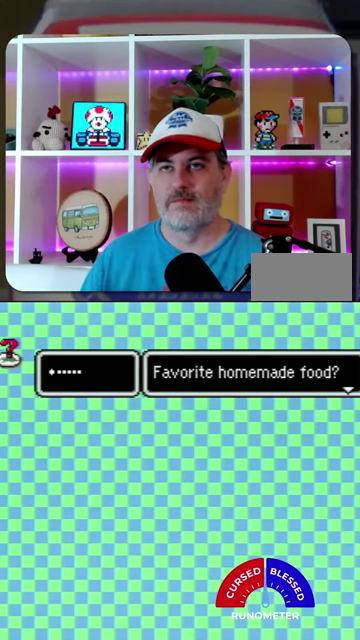
{"dt_ms": 500, "buttons": [], "events": [[267, "B", "down"], [367, "B", "up"]]}
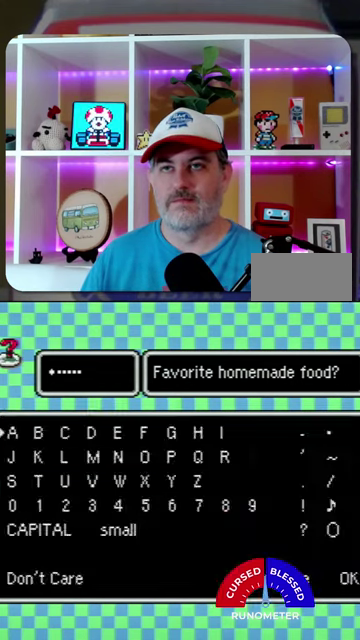
{"dt_ms": 500, "buttons": [], "events": [[300, "B", "down"], [367, "B", "up"]]}